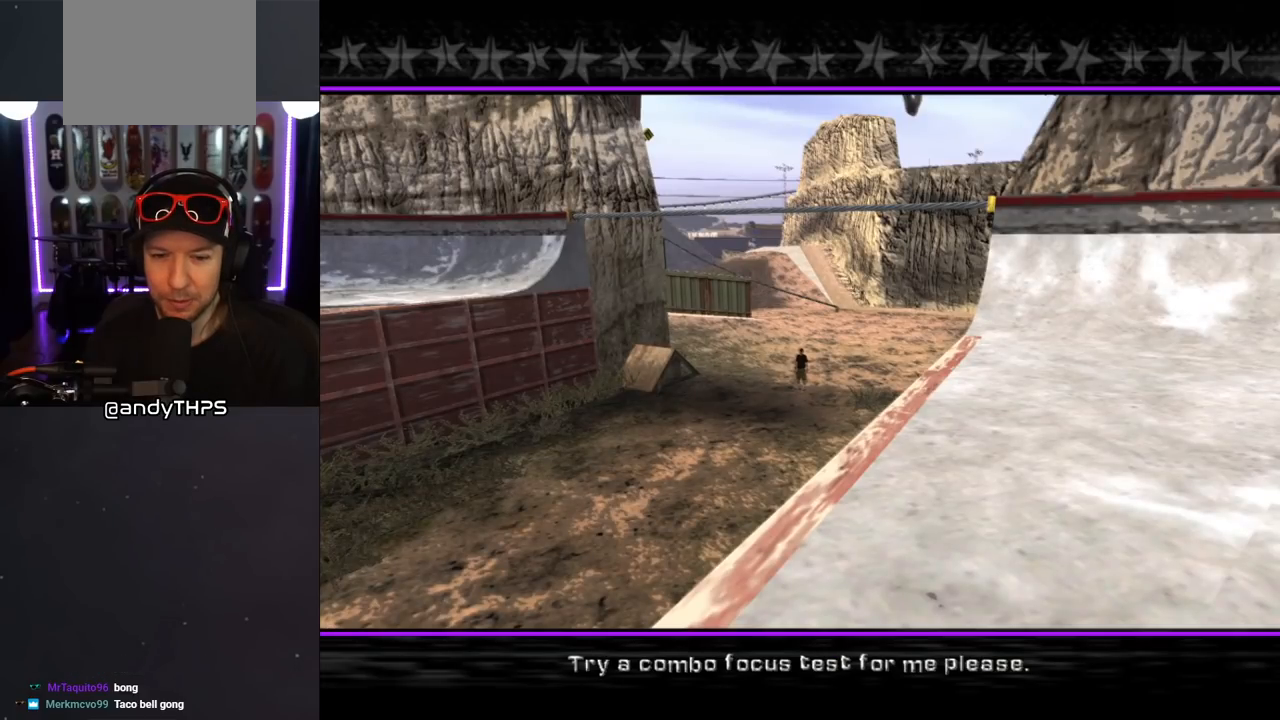
Gameplay with a controller (PlayStation layout); each line is a JSON object with the inputs held at the frame after it. "events" lists button and stick changes between this image and that frame as [ms after this image, input, new state], when the widget could be followed in between. Not read: L2 R2.
{"buttons": [], "left_stick": "center", "right_stick": "center", "events": []}
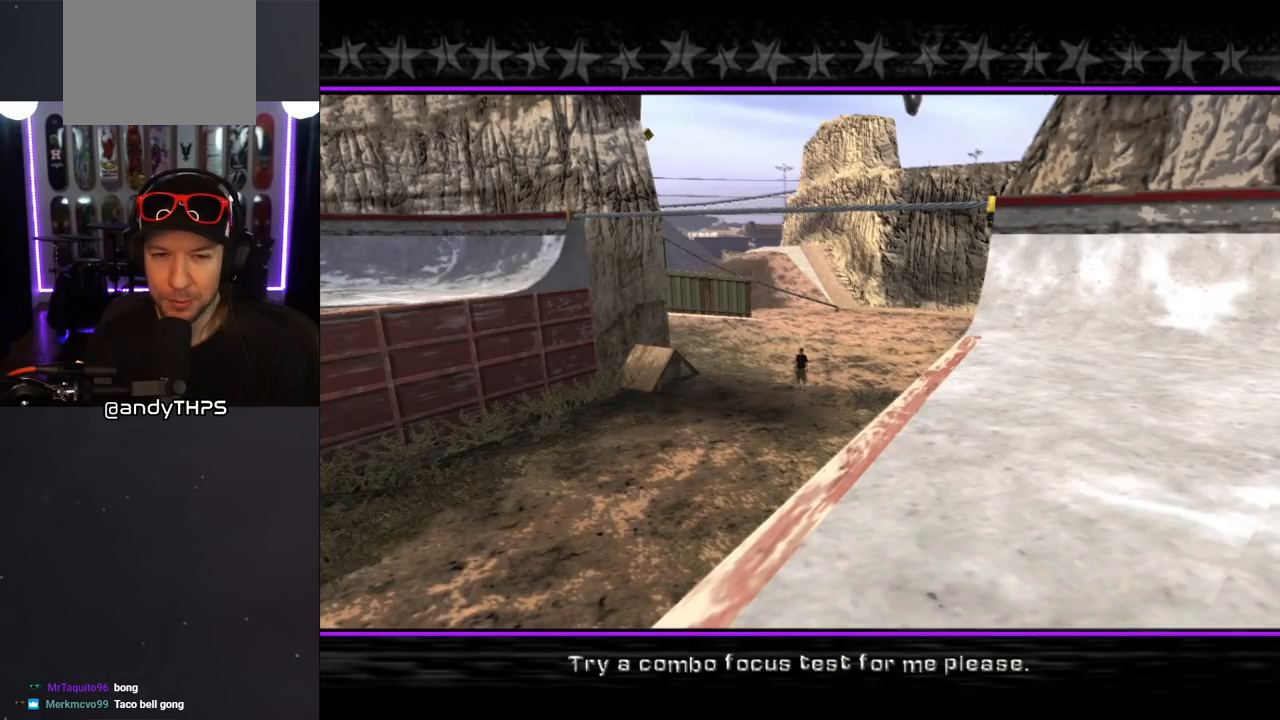
{"buttons": [], "left_stick": "center", "right_stick": "center", "events": [[283, "CROSS", "down"], [417, "CROSS", "up"]]}
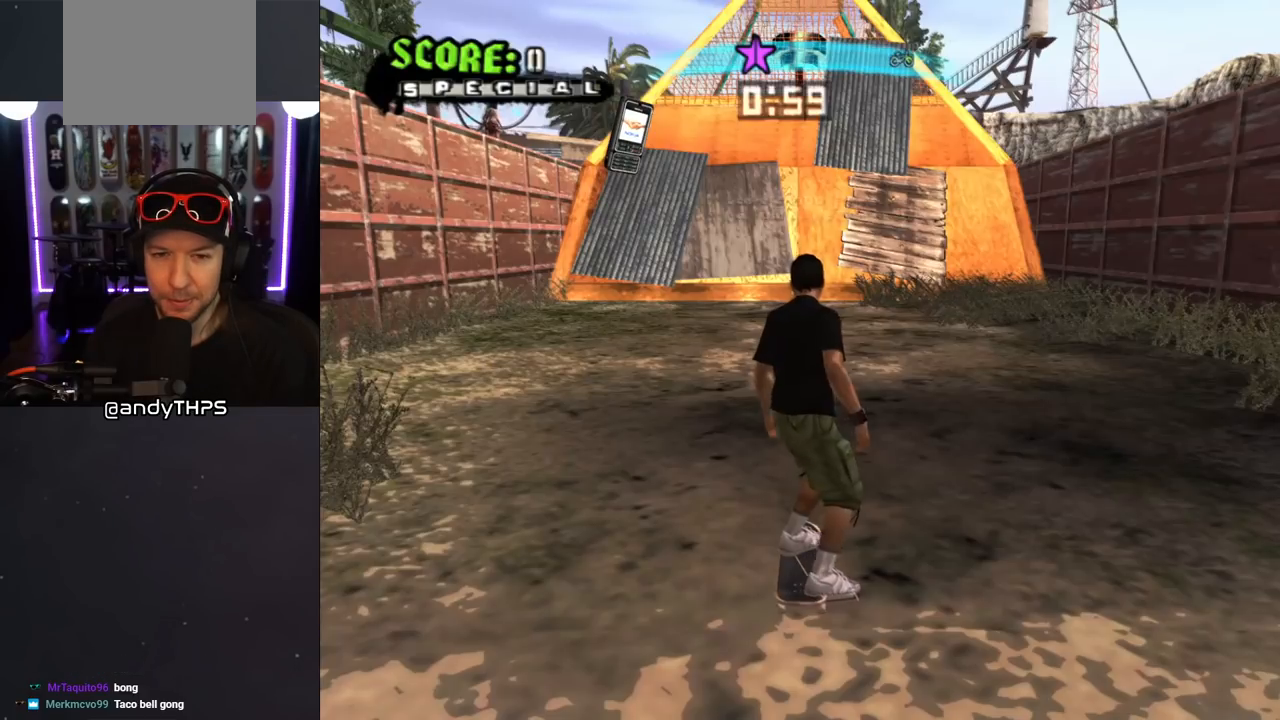
{"buttons": ["CROSS"], "left_stick": "center", "right_stick": "center", "events": [[367, "CROSS", "down"]]}
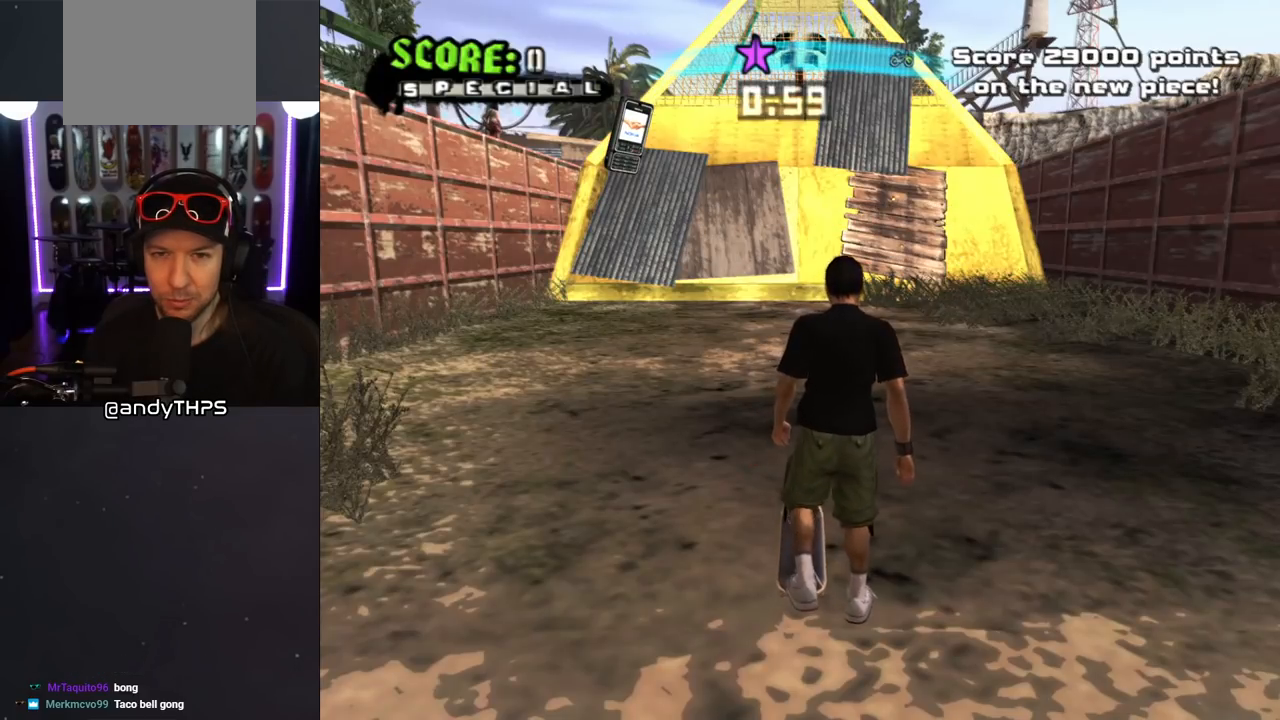
{"buttons": ["CROSS"], "left_stick": "center", "right_stick": "center", "events": []}
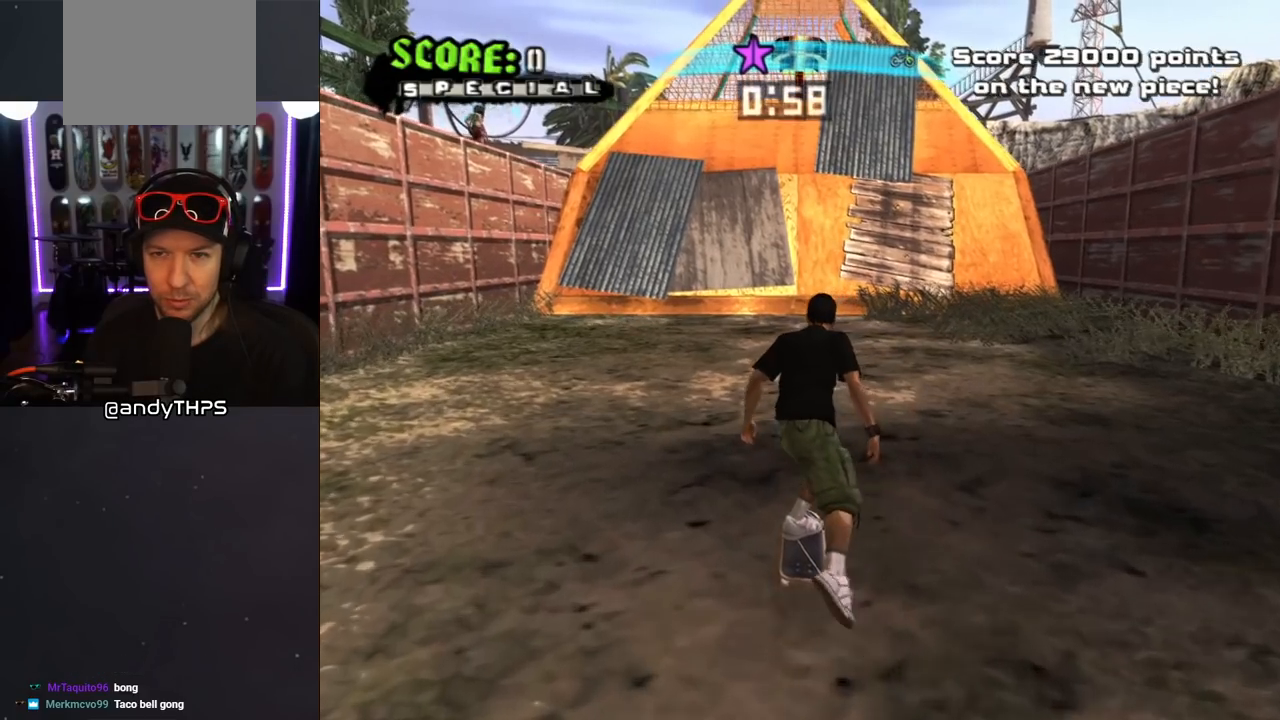
{"buttons": ["CROSS"], "left_stick": "center", "right_stick": "center", "events": []}
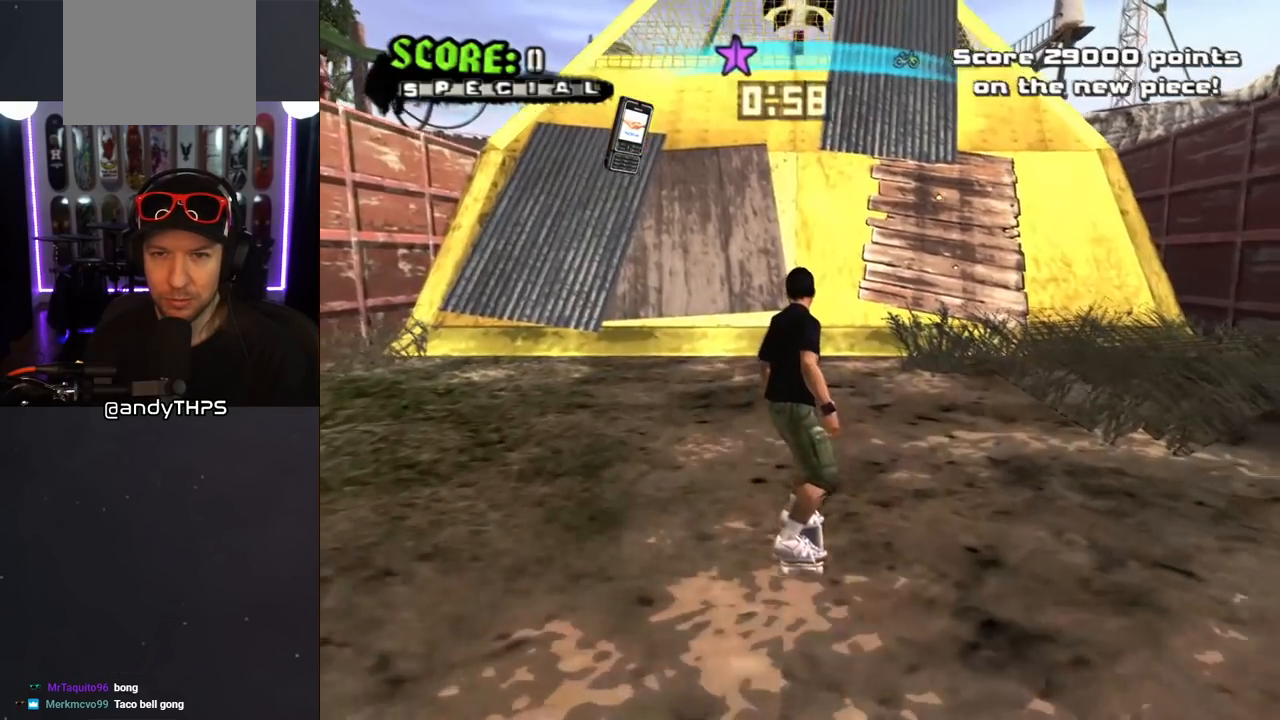
{"buttons": ["CROSS"], "left_stick": "center", "right_stick": "center", "events": []}
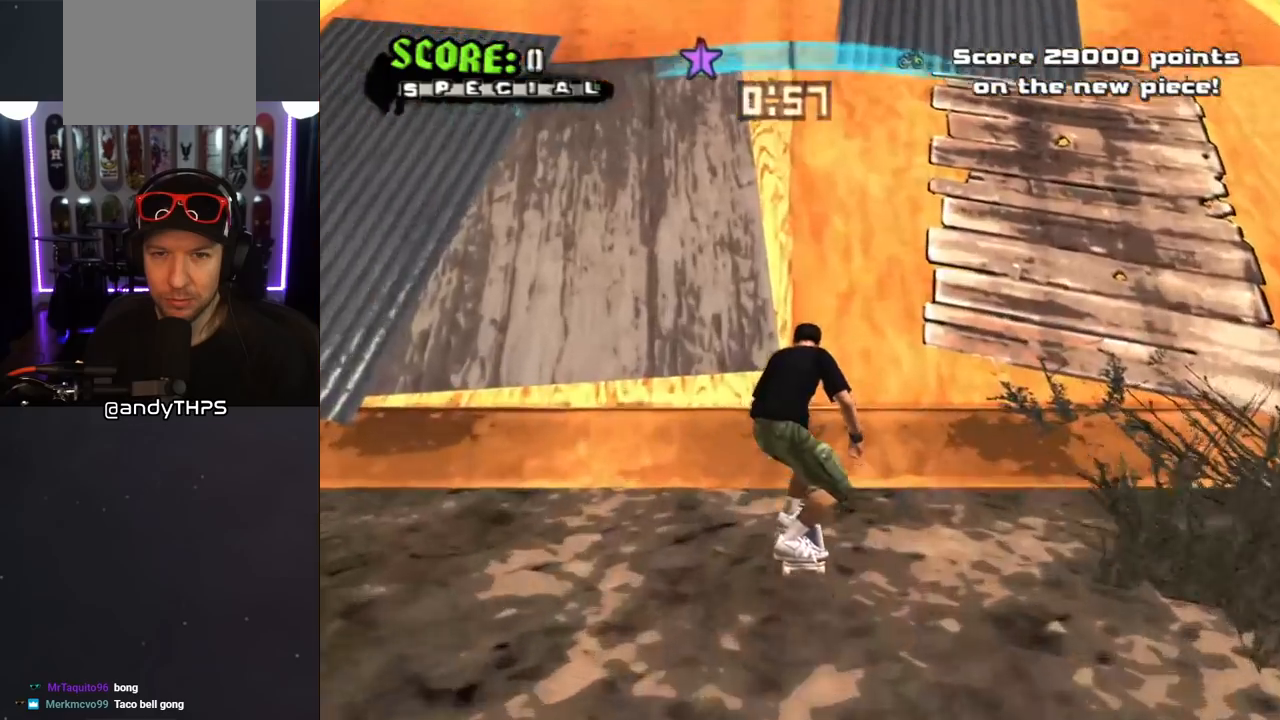
{"buttons": ["CROSS"], "left_stick": "center", "right_stick": "center", "events": []}
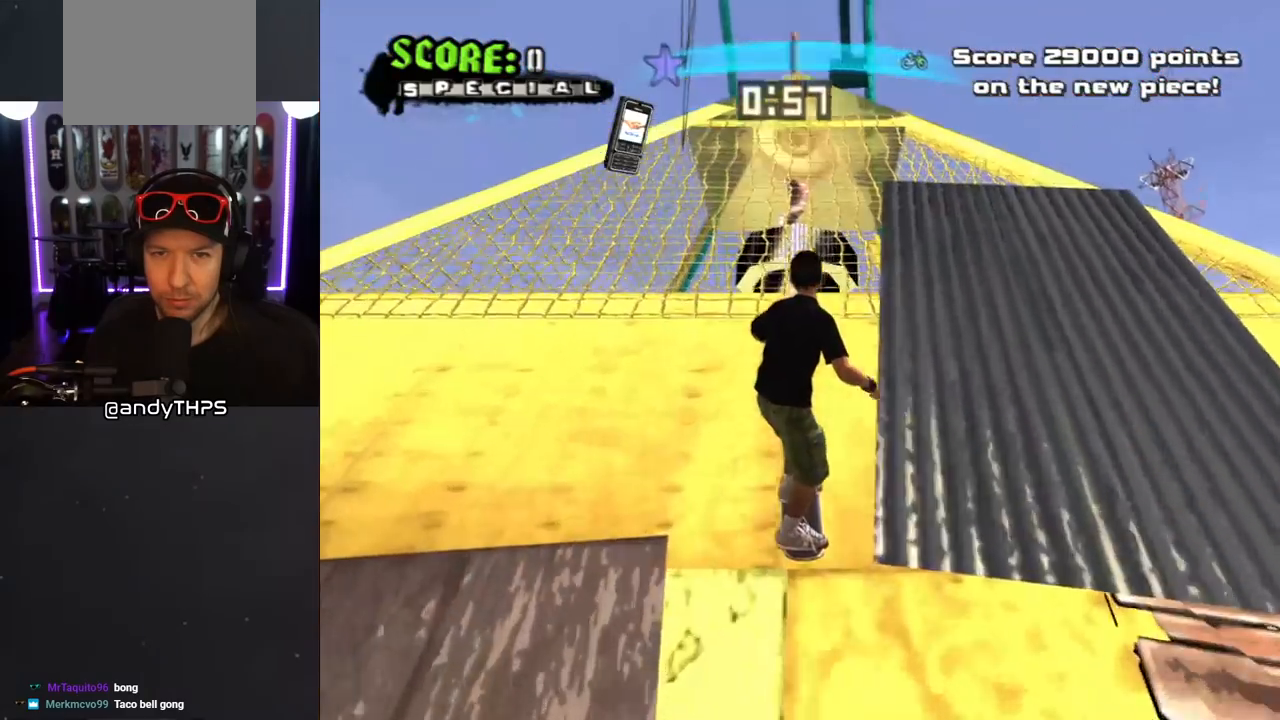
{"buttons": ["CROSS"], "left_stick": "center", "right_stick": "center", "events": []}
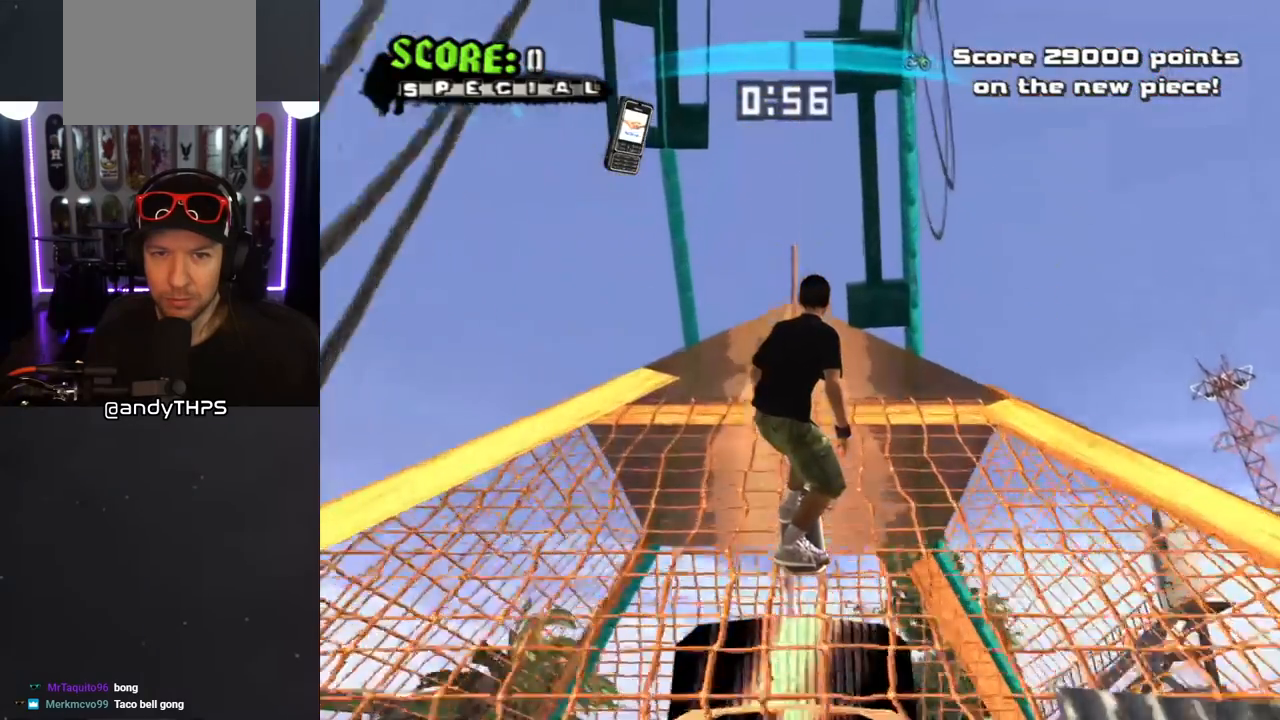
{"buttons": ["TRIANGLE", "R1", "DPAD_UP"], "left_stick": "center", "right_stick": "center", "events": [[233, "CROSS", "up"], [233, "DPAD_UP", "down"], [267, "R1", "down"], [283, "TRIANGLE", "down"]]}
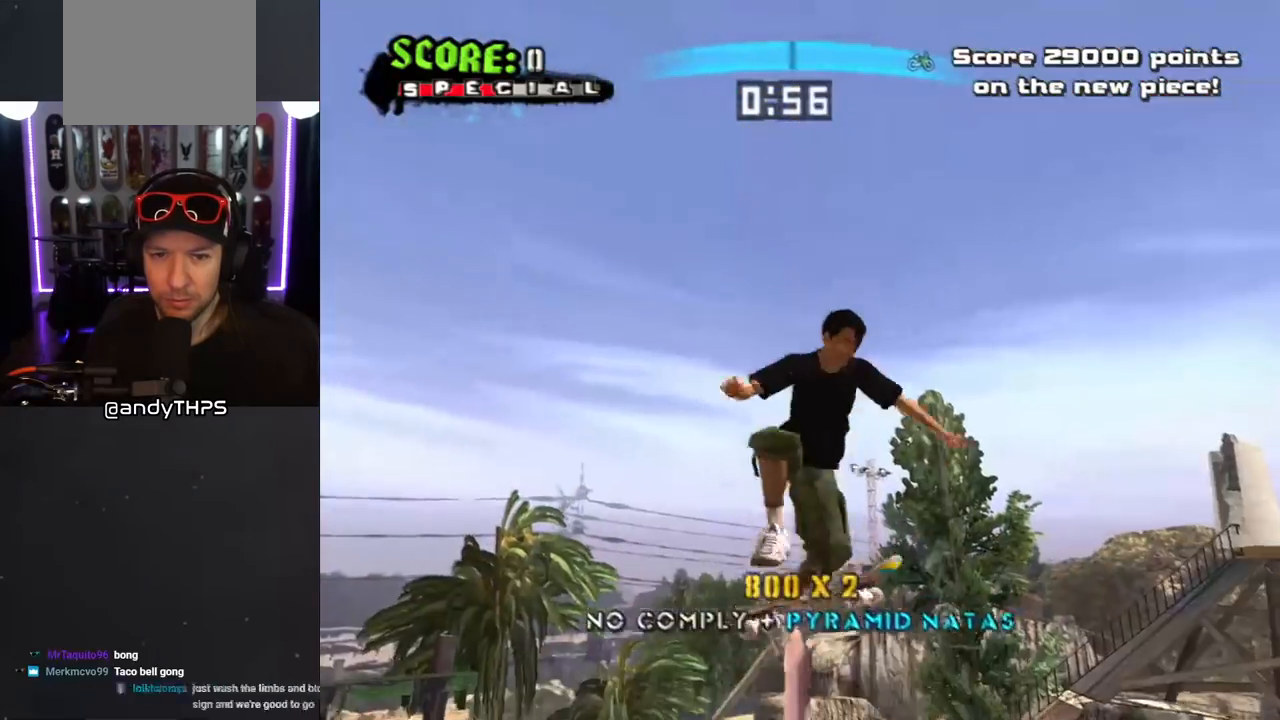
{"buttons": ["CROSS"], "left_stick": "center", "right_stick": "center", "events": [[167, "DPAD_UP", "up"], [450, "TRIANGLE", "up"], [467, "R1", "up"], [500, "CROSS", "down"]]}
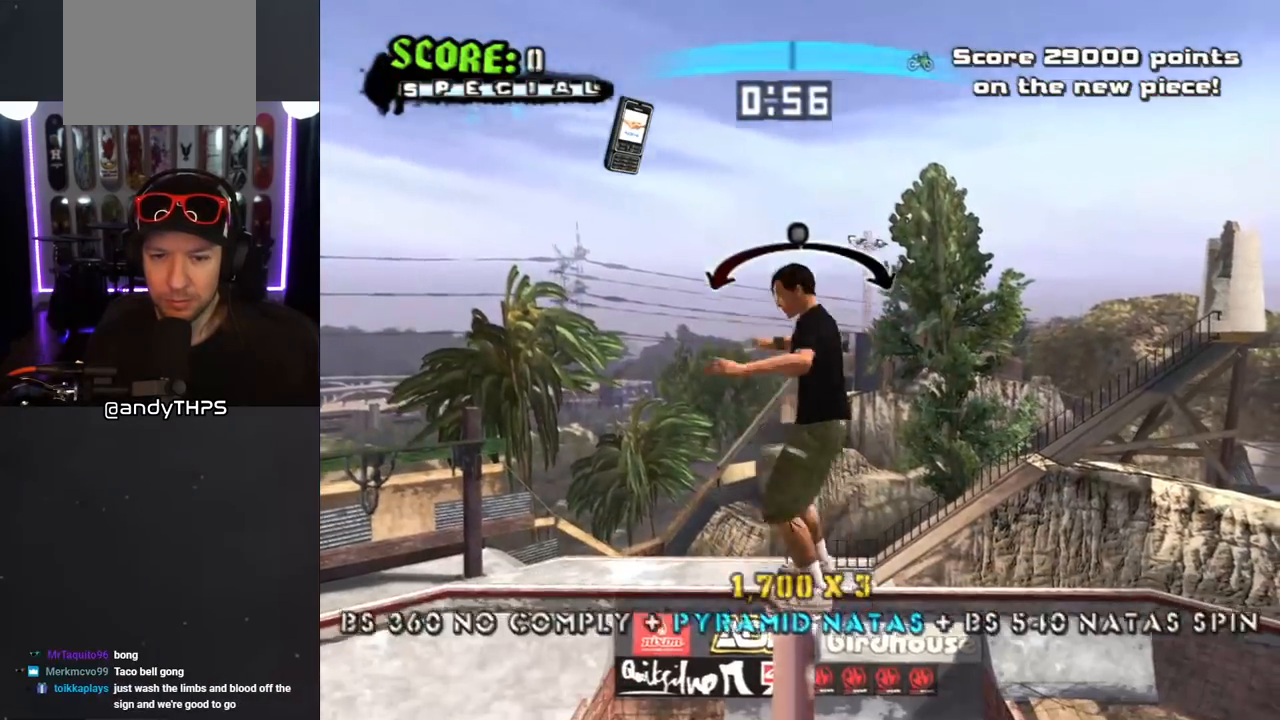
{"buttons": ["CROSS", "SQUARE"], "left_stick": "center", "right_stick": "center", "events": [[333, "SQUARE", "down"], [350, "DPAD_RIGHT", "down"], [400, "DPAD_RIGHT", "up"], [400, "SQUARE", "up"], [500, "SQUARE", "down"]]}
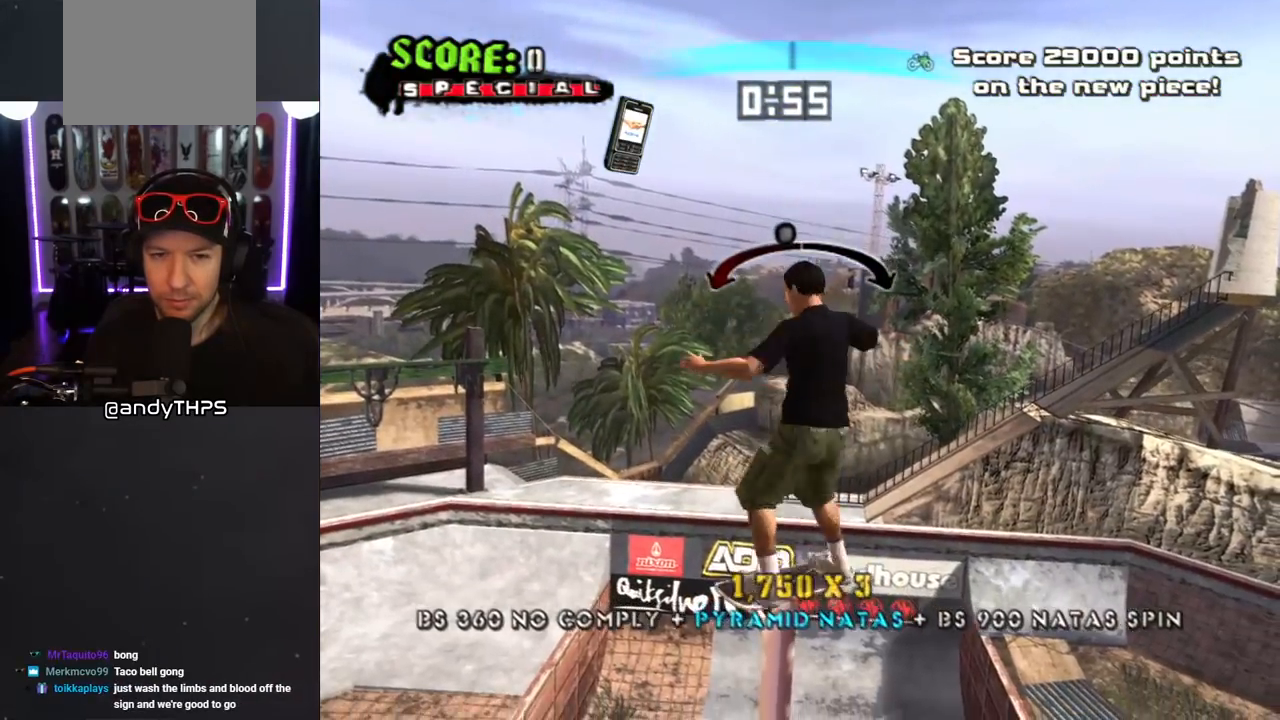
{"buttons": ["CROSS"], "left_stick": "center", "right_stick": "center", "events": [[117, "SQUARE", "up"], [317, "DPAD_LEFT", "down"], [383, "DPAD_LEFT", "up"]]}
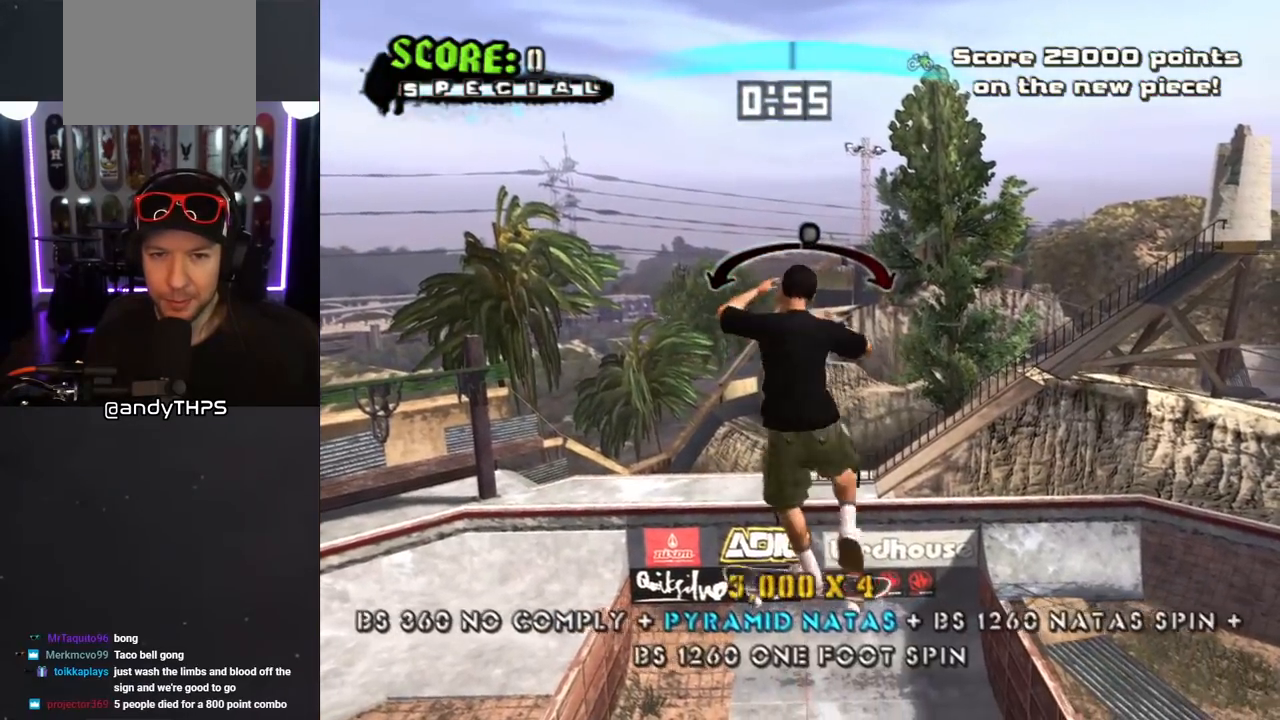
{"buttons": ["CROSS", "TRIANGLE"], "left_stick": "center", "right_stick": "center", "events": [[150, "TRIANGLE", "down"], [267, "TRIANGLE", "up"], [333, "TRIANGLE", "down"], [433, "TRIANGLE", "up"], [500, "TRIANGLE", "down"]]}
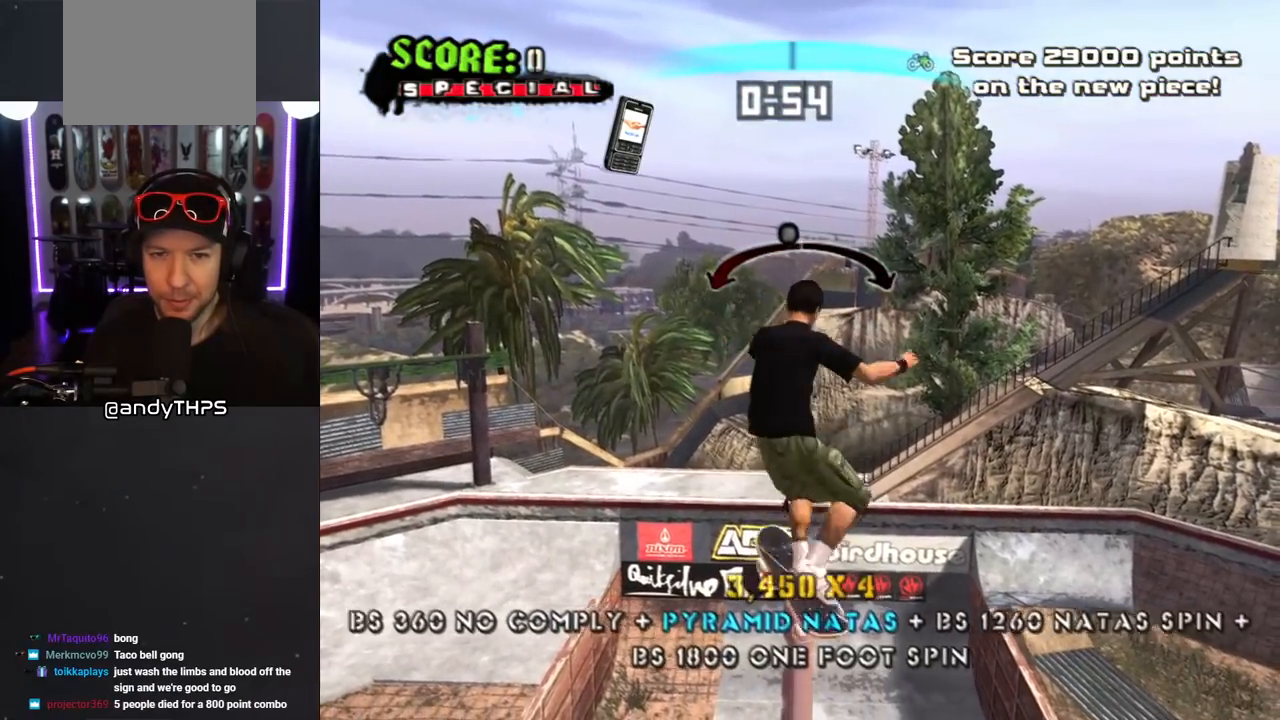
{"buttons": ["CROSS"], "left_stick": "center", "right_stick": "center", "events": [[117, "DPAD_RIGHT", "down"], [133, "TRIANGLE", "up"], [200, "DPAD_RIGHT", "up"]]}
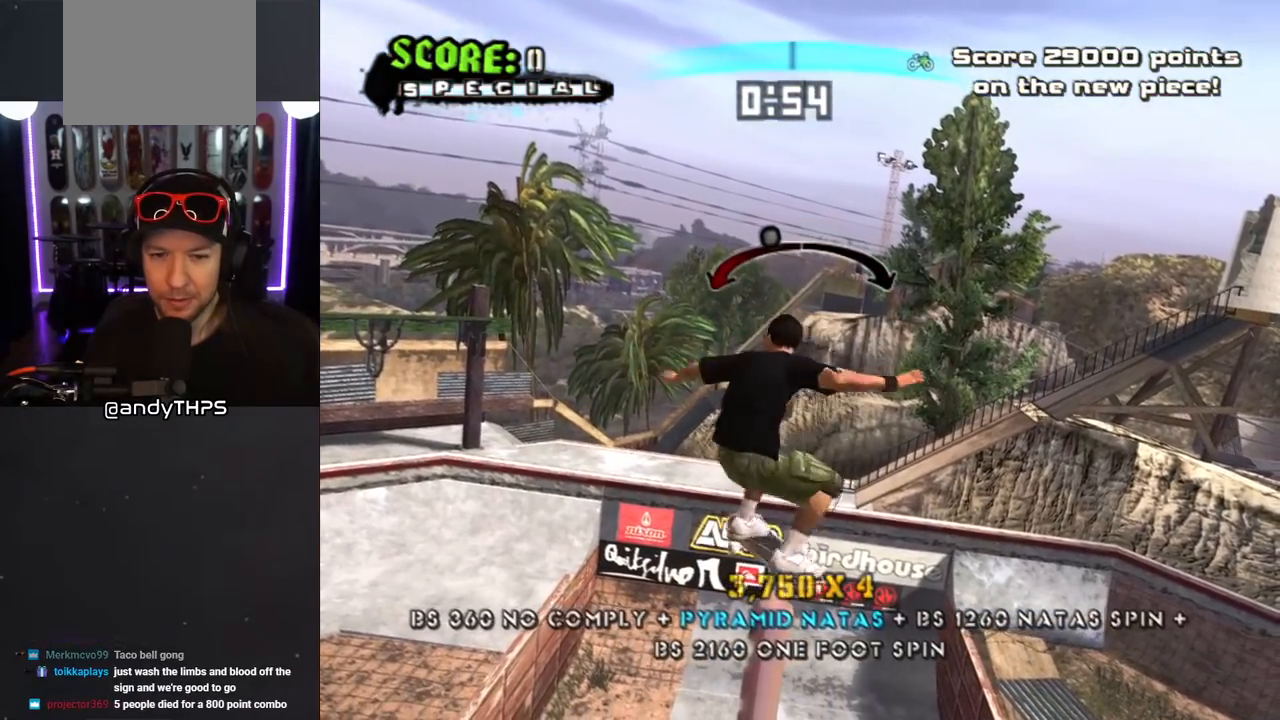
{"buttons": ["CROSS", "CIRCLE", "DPAD_LEFT"], "left_stick": "center", "right_stick": "center", "events": [[117, "CIRCLE", "down"], [150, "DPAD_RIGHT", "down"], [183, "DPAD_RIGHT", "up"], [200, "CIRCLE", "up"], [483, "CIRCLE", "down"], [483, "DPAD_LEFT", "down"]]}
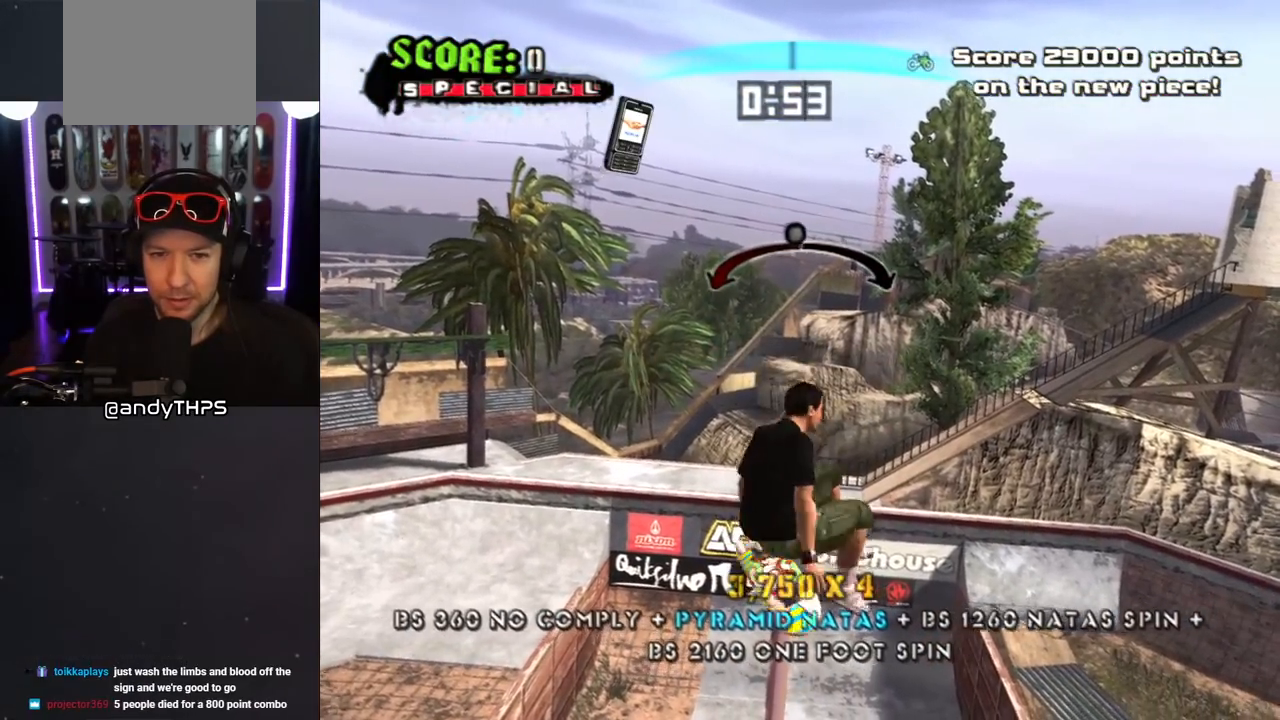
{"buttons": ["CROSS", "CIRCLE", "DPAD_RIGHT"], "left_stick": "center", "right_stick": "center", "events": [[83, "CIRCLE", "up"], [150, "DPAD_LEFT", "up"], [167, "CIRCLE", "down"], [250, "CIRCLE", "up"], [317, "CIRCLE", "down"], [400, "CIRCLE", "up"], [483, "DPAD_RIGHT", "down"], [500, "CIRCLE", "down"]]}
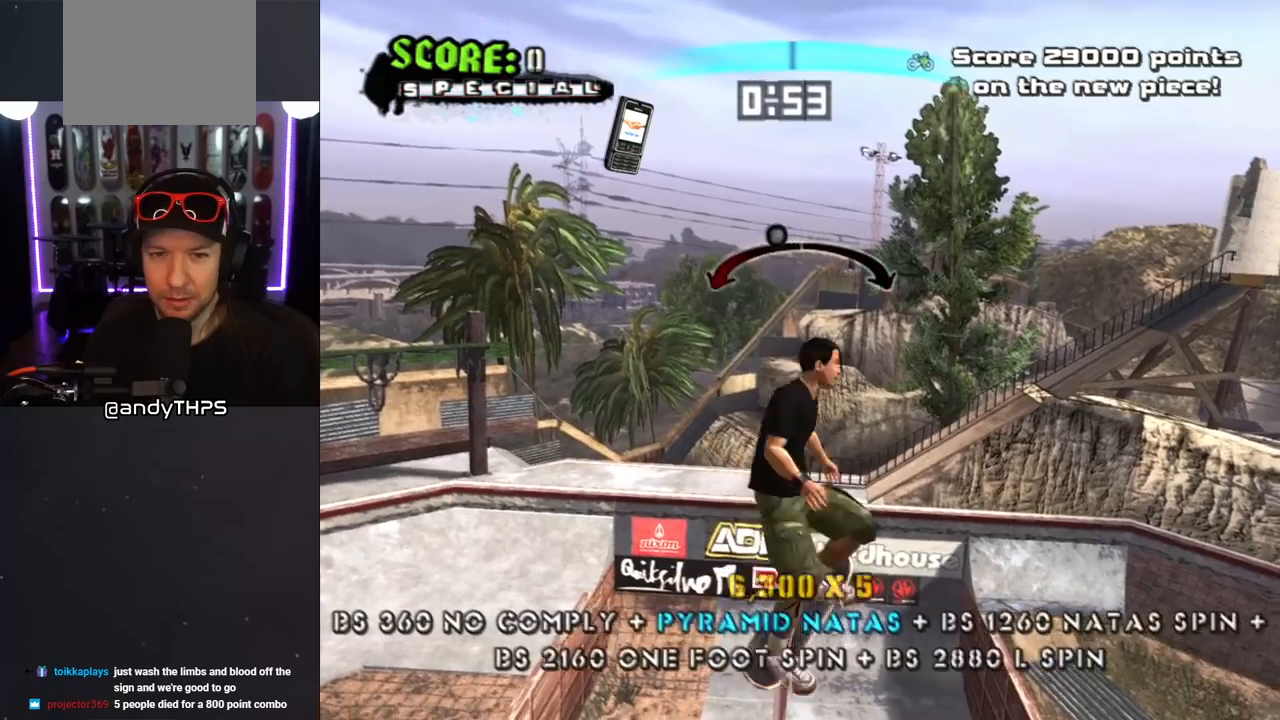
{"buttons": ["CROSS"], "left_stick": "center", "right_stick": "center", "events": [[83, "CIRCLE", "up"], [117, "DPAD_RIGHT", "up"], [400, "DPAD_RIGHT", "down"], [500, "DPAD_RIGHT", "up"]]}